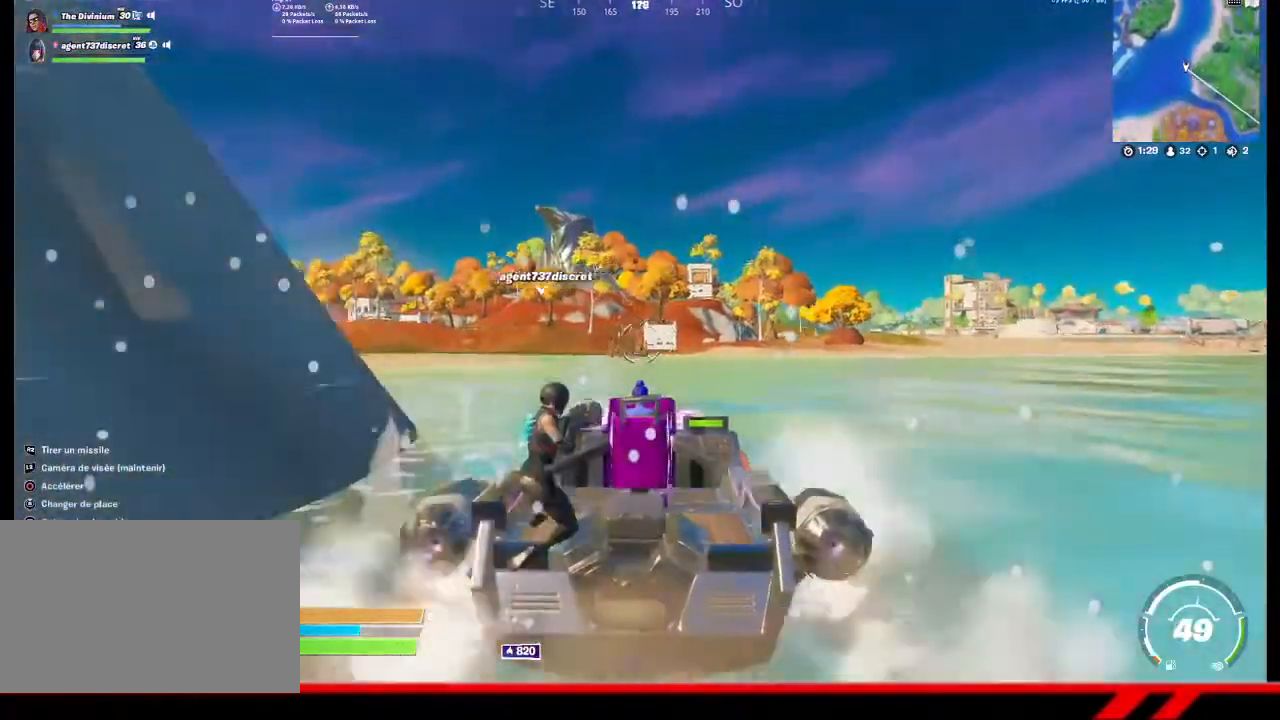
Gameplay with a controller (PlayStation layout); each line is a JSON object with the inputs held at the frame after it. "events" lists button and stick changes between this image and that frame as [ms after this image, input, new state], when the widget could be followed in between. Not read: TOUCHPAD.
{"buttons": [], "left_stick": "center", "right_stick": "center", "events": []}
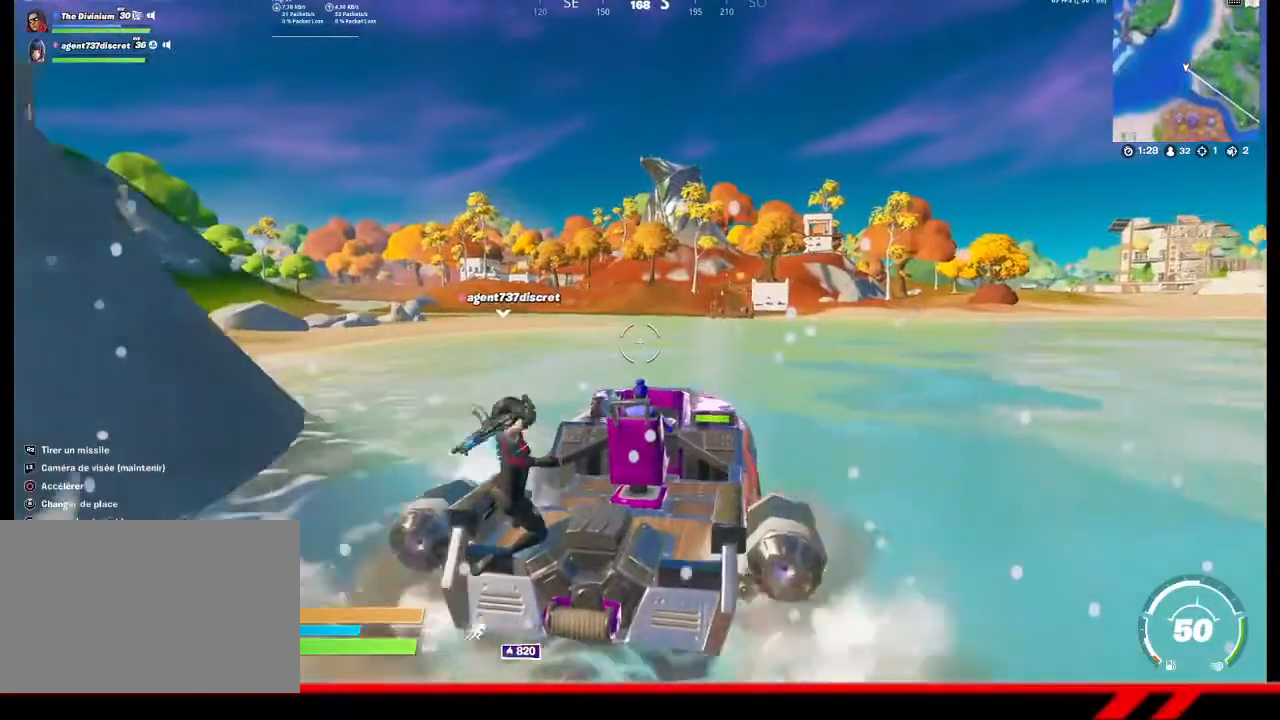
{"buttons": [], "left_stick": "center", "right_stick": "center", "events": []}
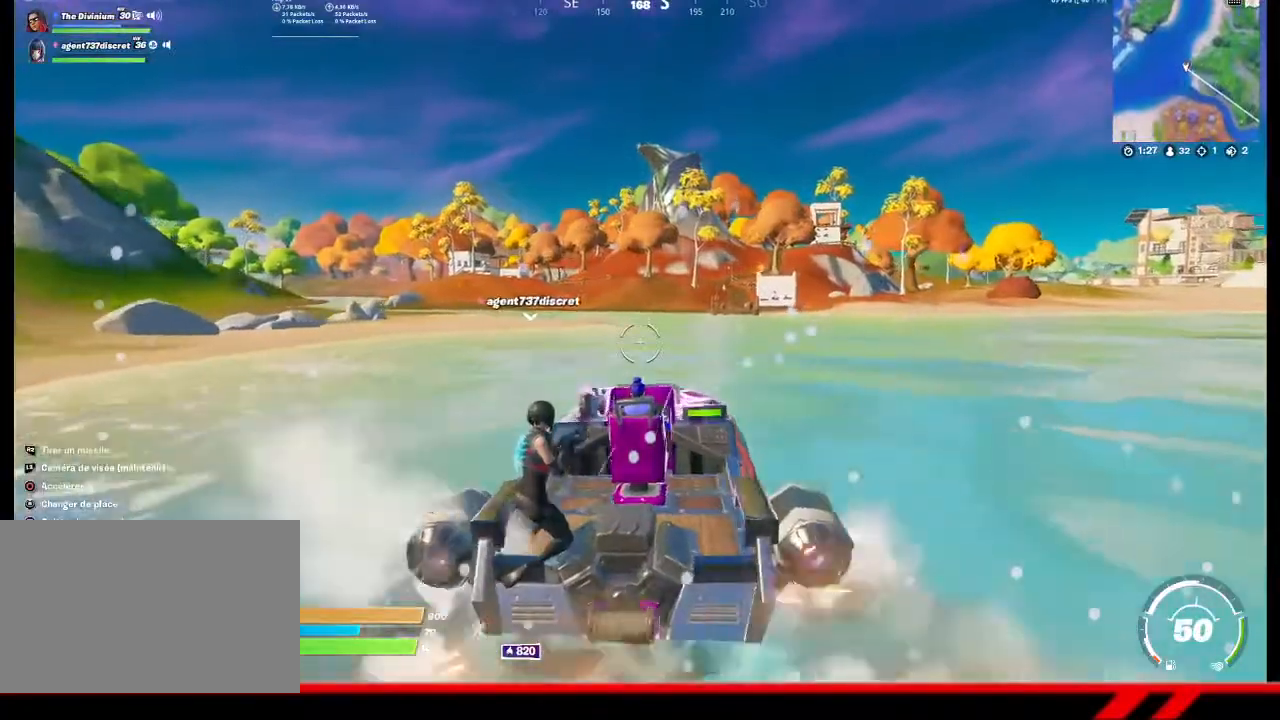
{"buttons": [], "left_stick": "center", "right_stick": "center", "events": [[100, "right_stick", "up"], [233, "right_stick", "center"]]}
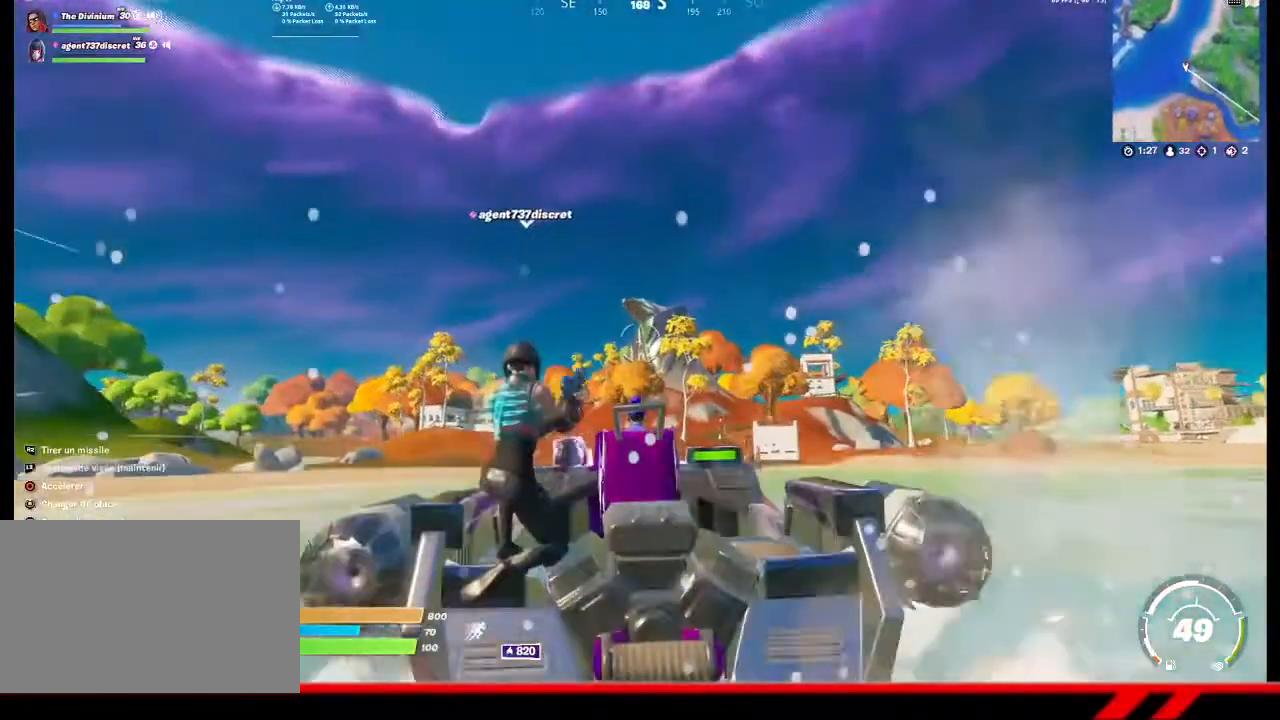
{"buttons": [], "left_stick": "center", "right_stick": "center", "events": []}
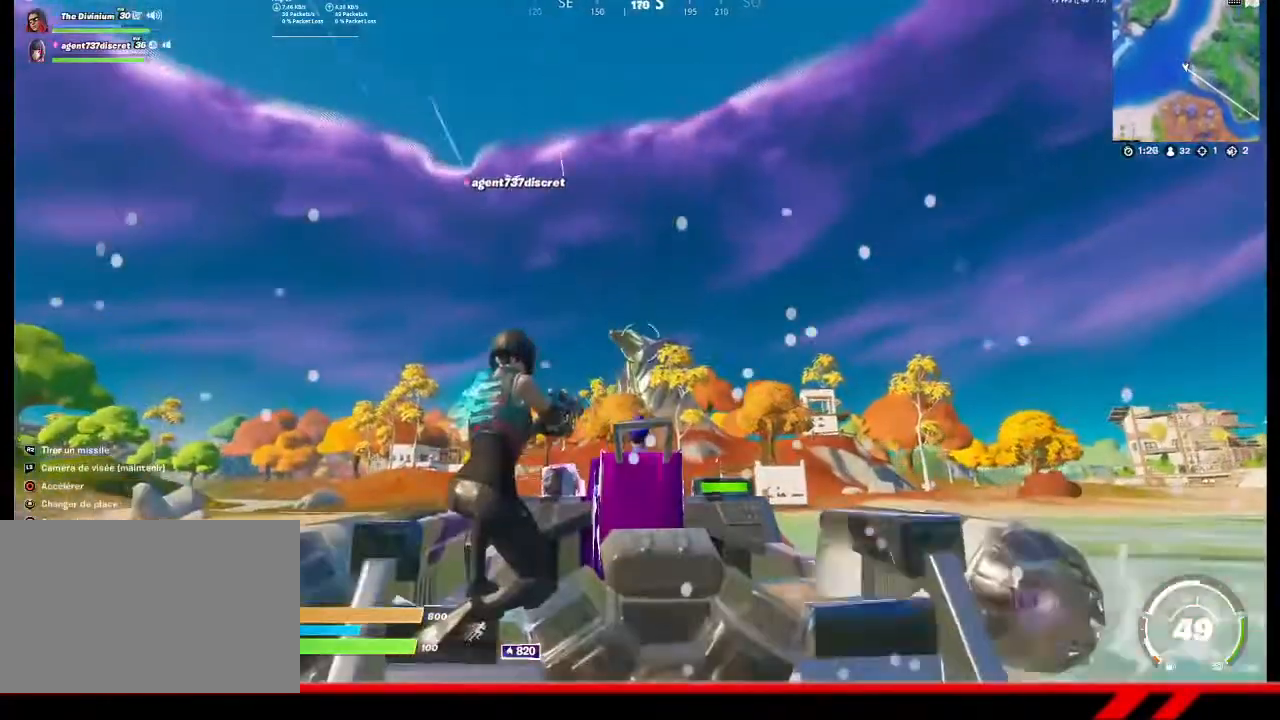
{"buttons": [], "left_stick": "center", "right_stick": "center", "events": [[100, "DPAD_LEFT", "down"], [200, "DPAD_LEFT", "up"]]}
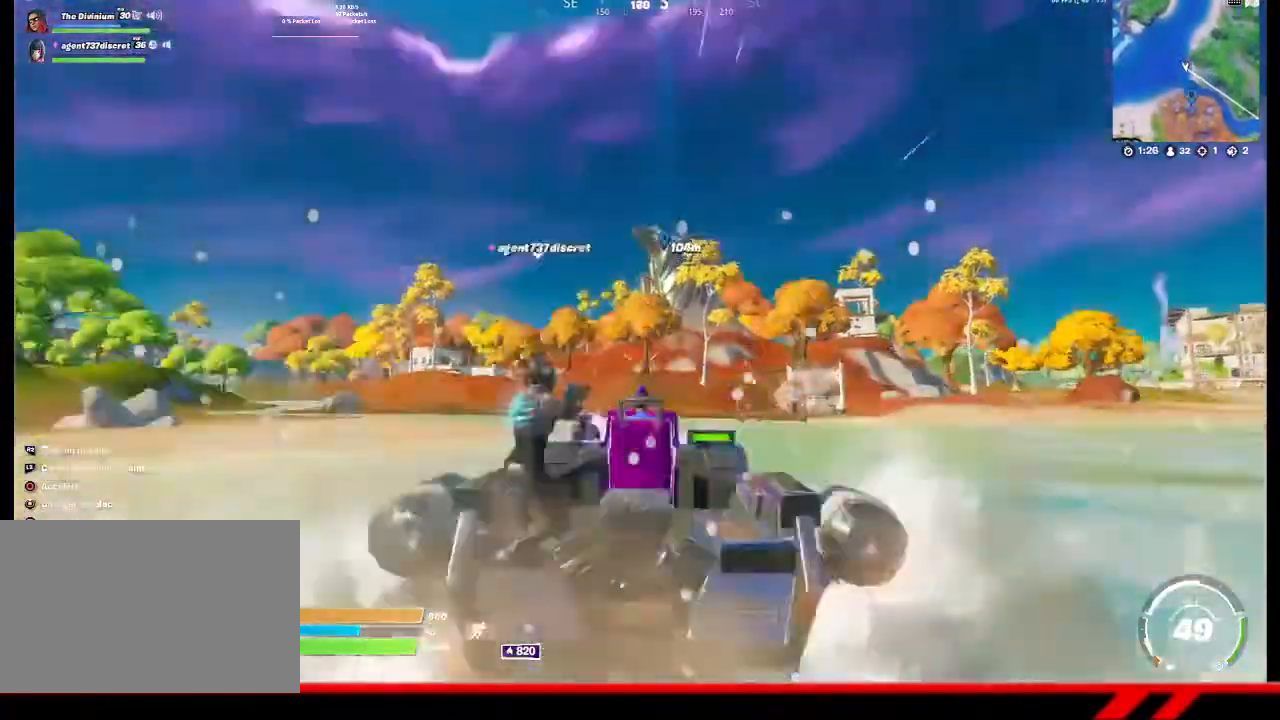
{"buttons": [], "left_stick": "center", "right_stick": "center", "events": []}
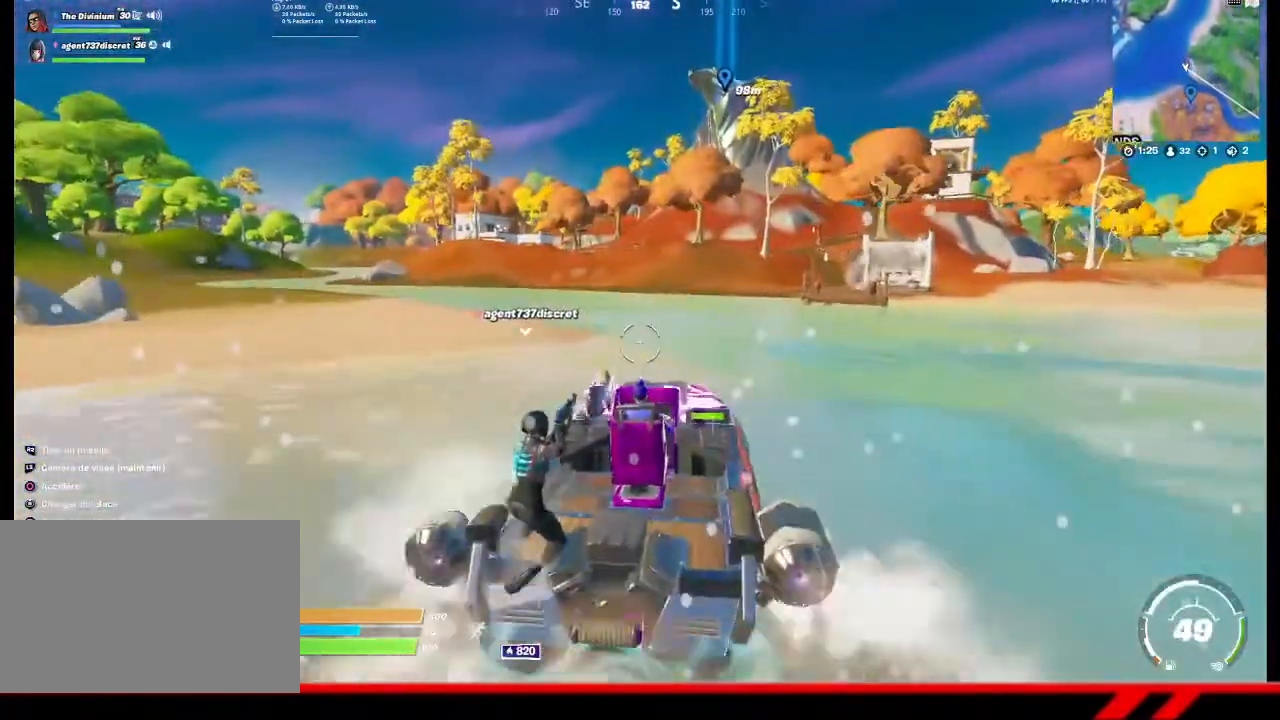
{"buttons": [], "left_stick": "center", "right_stick": "center", "events": []}
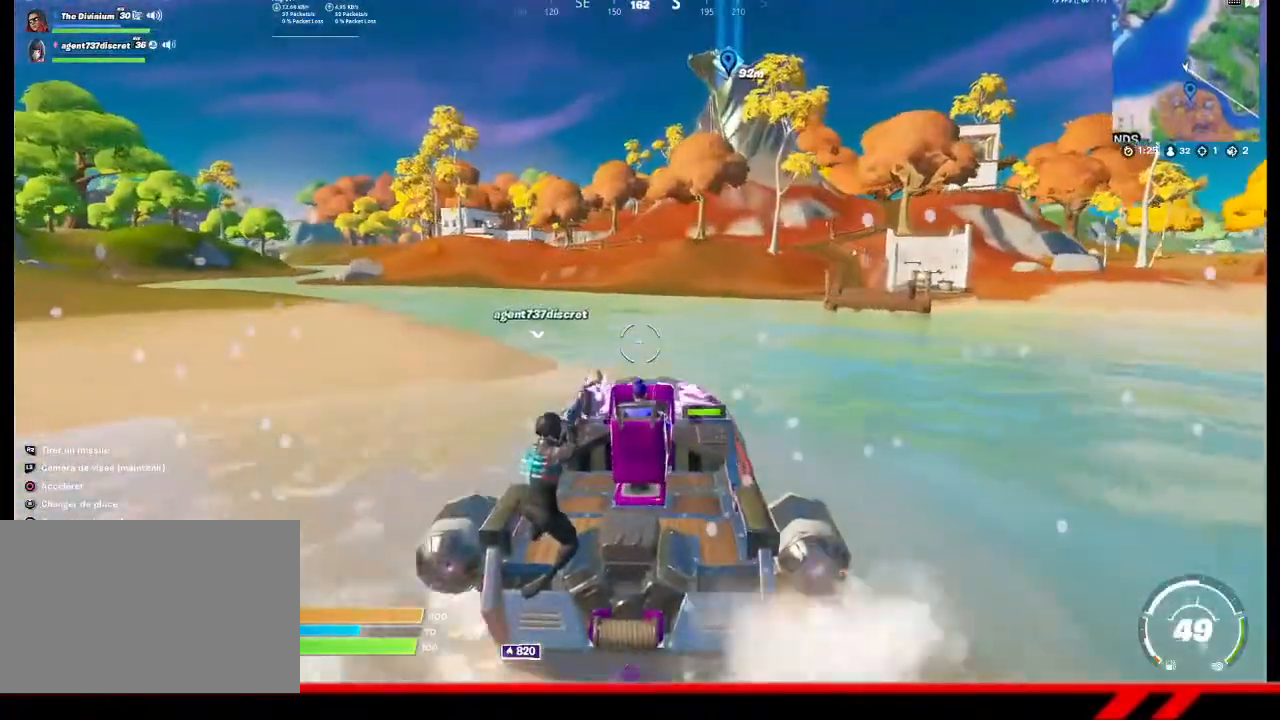
{"buttons": [], "left_stick": "center", "right_stick": "center", "events": []}
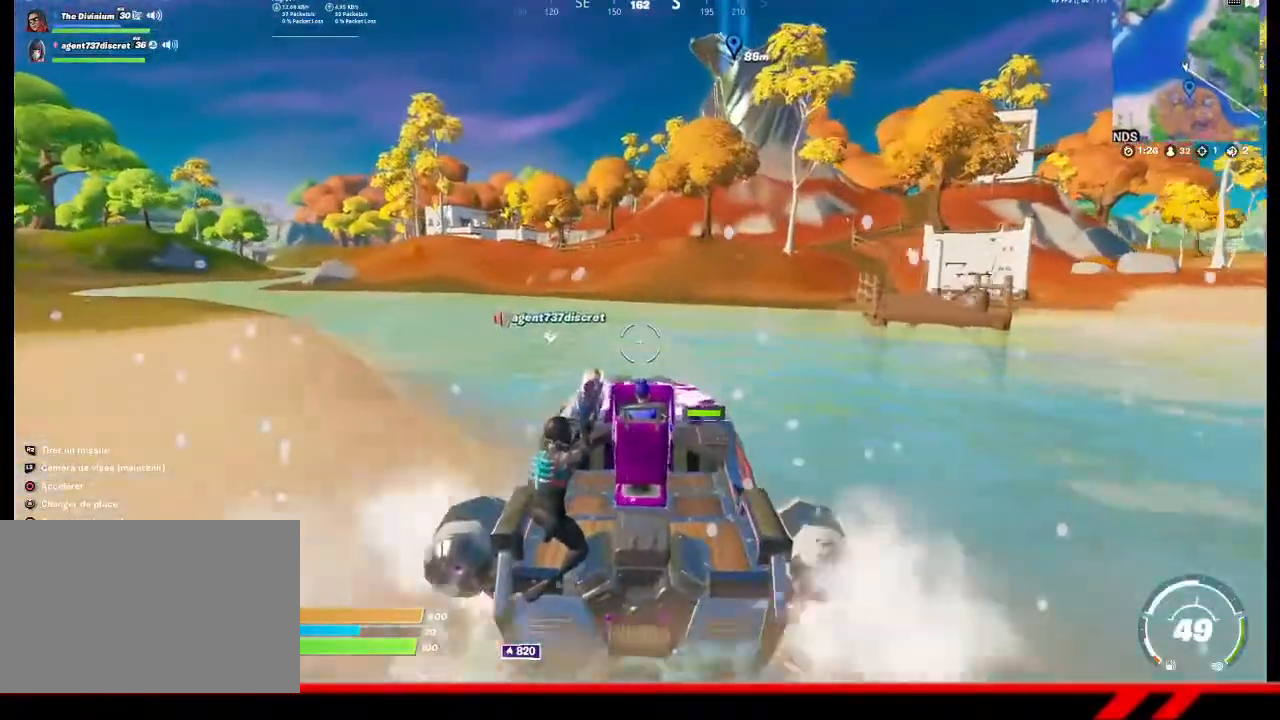
{"buttons": [], "left_stick": "center", "right_stick": "center", "events": []}
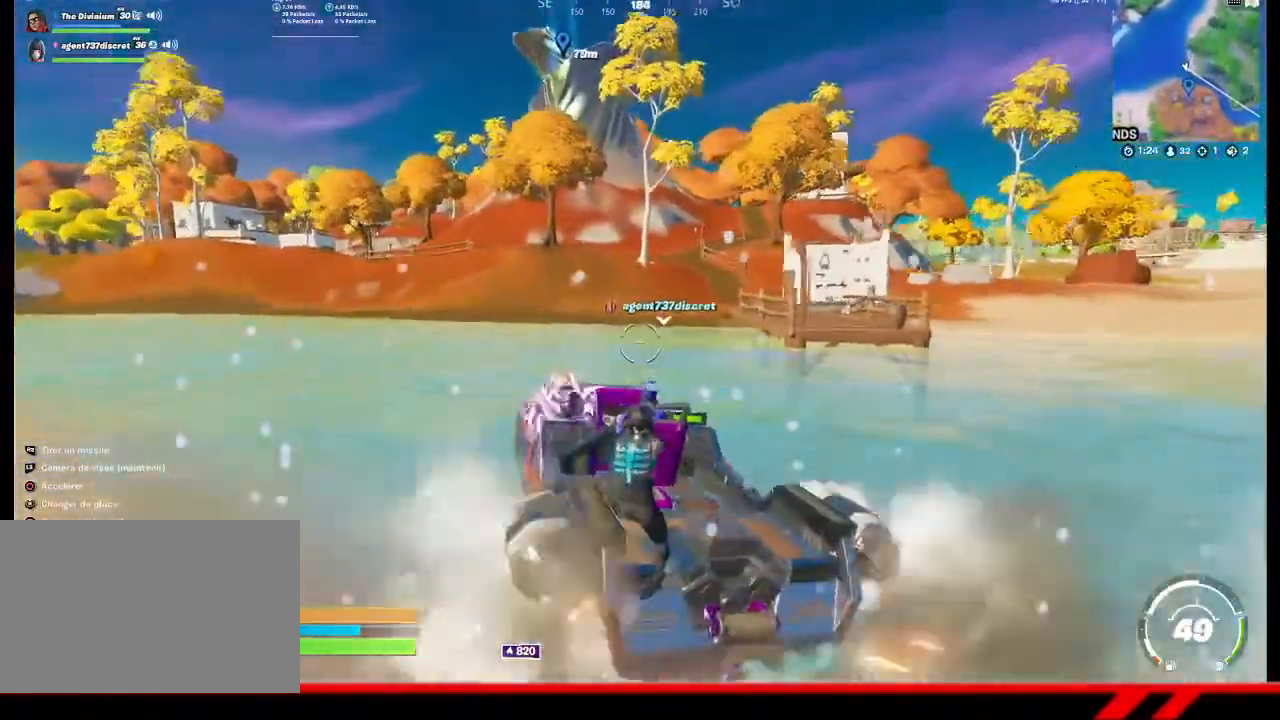
{"buttons": [], "left_stick": "center", "right_stick": "center", "events": []}
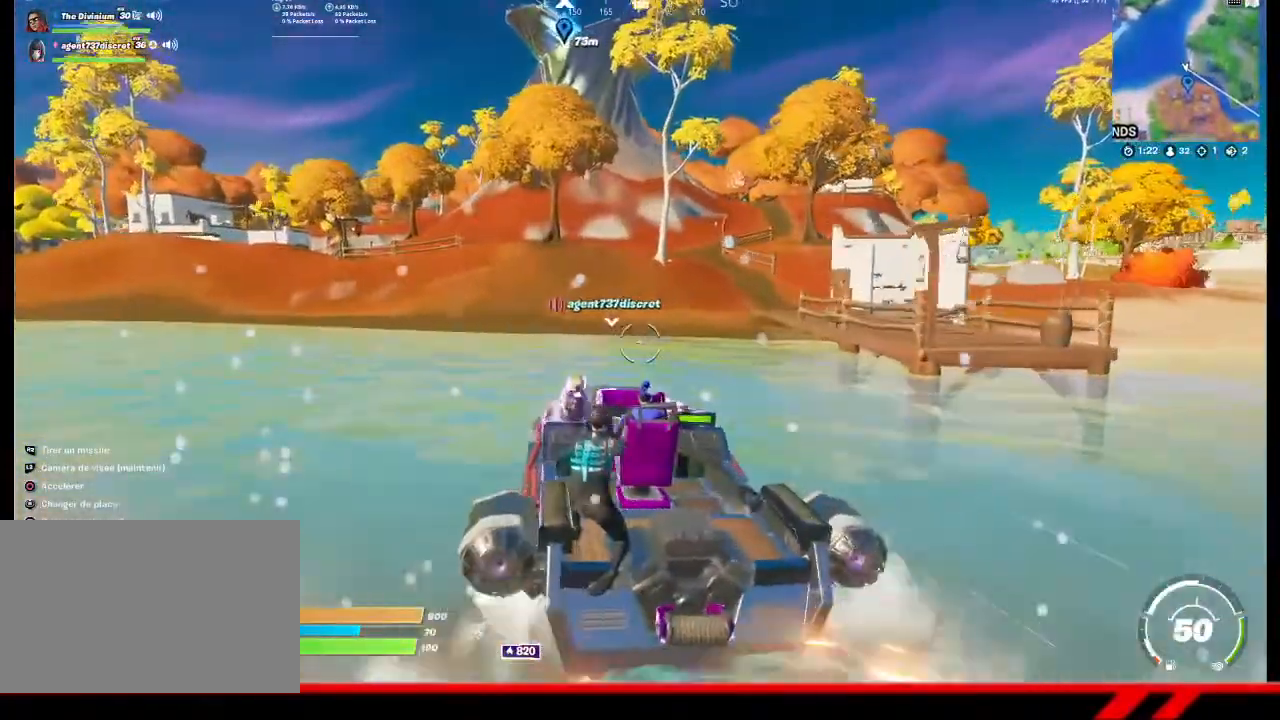
{"buttons": [], "left_stick": "center", "right_stick": "center", "events": []}
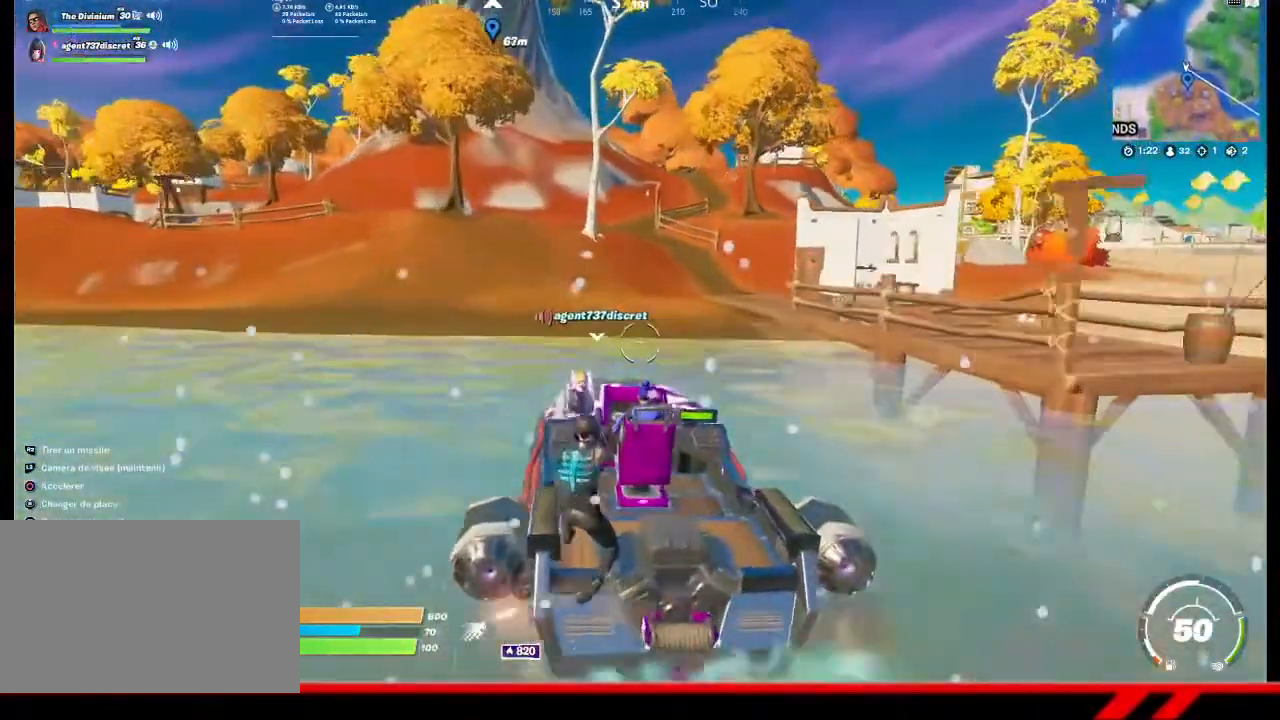
{"buttons": ["CIRCLE"], "left_stick": "center", "right_stick": "center", "events": [[467, "CIRCLE", "down"]]}
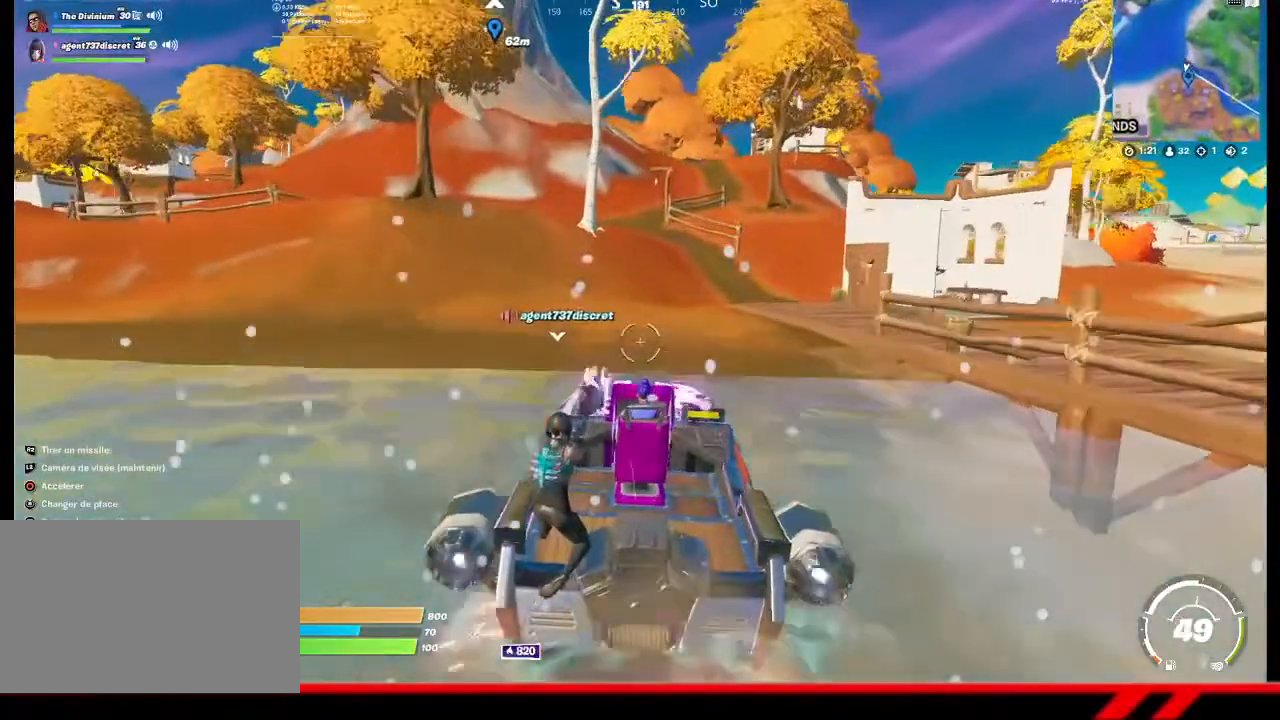
{"buttons": [], "left_stick": "center", "right_stick": "center", "events": [[167, "CIRCLE", "up"]]}
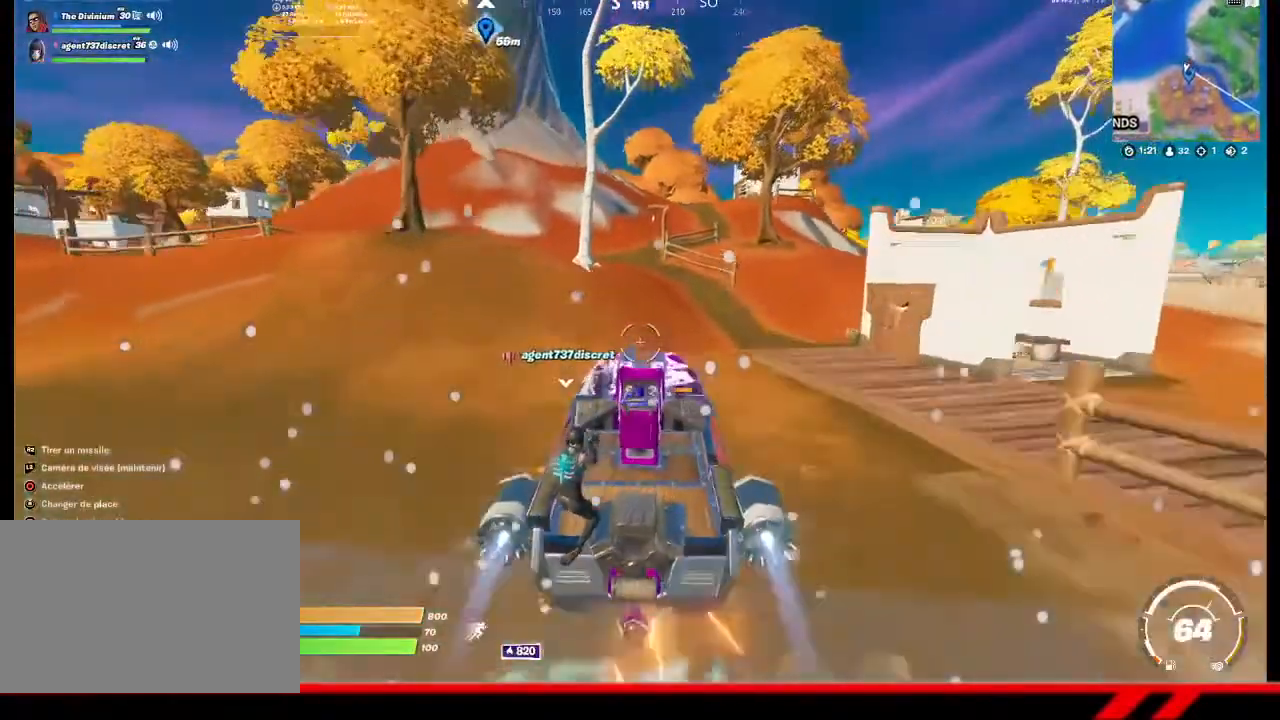
{"buttons": [], "left_stick": "center", "right_stick": "center", "events": []}
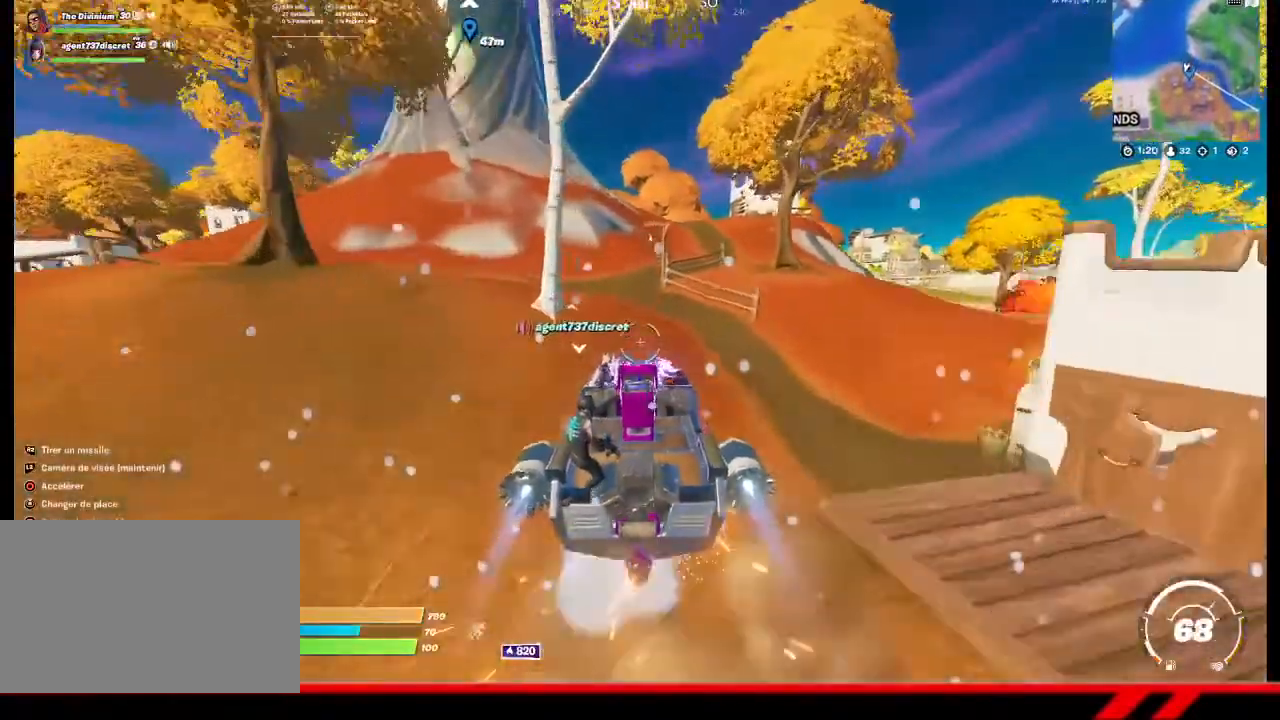
{"buttons": [], "left_stick": "center", "right_stick": "center", "events": []}
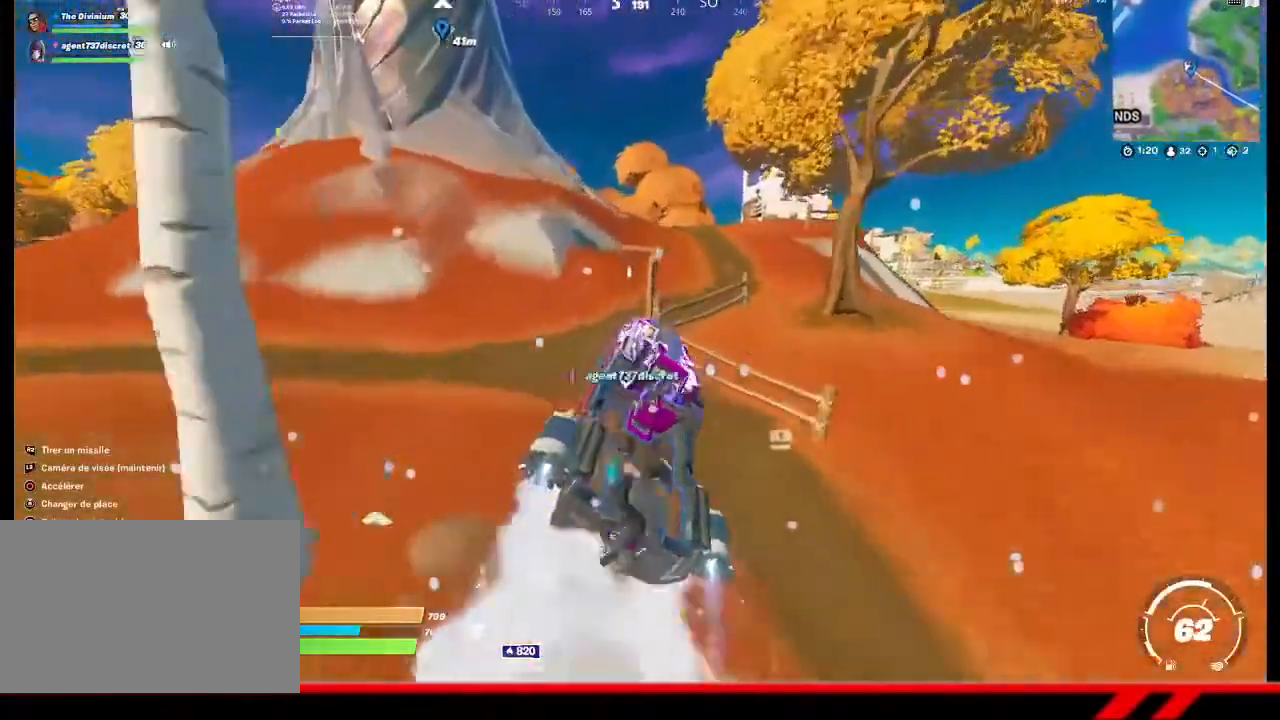
{"buttons": ["SQUARE"], "left_stick": "center", "right_stick": "center", "events": [[67, "SQUARE", "down"]]}
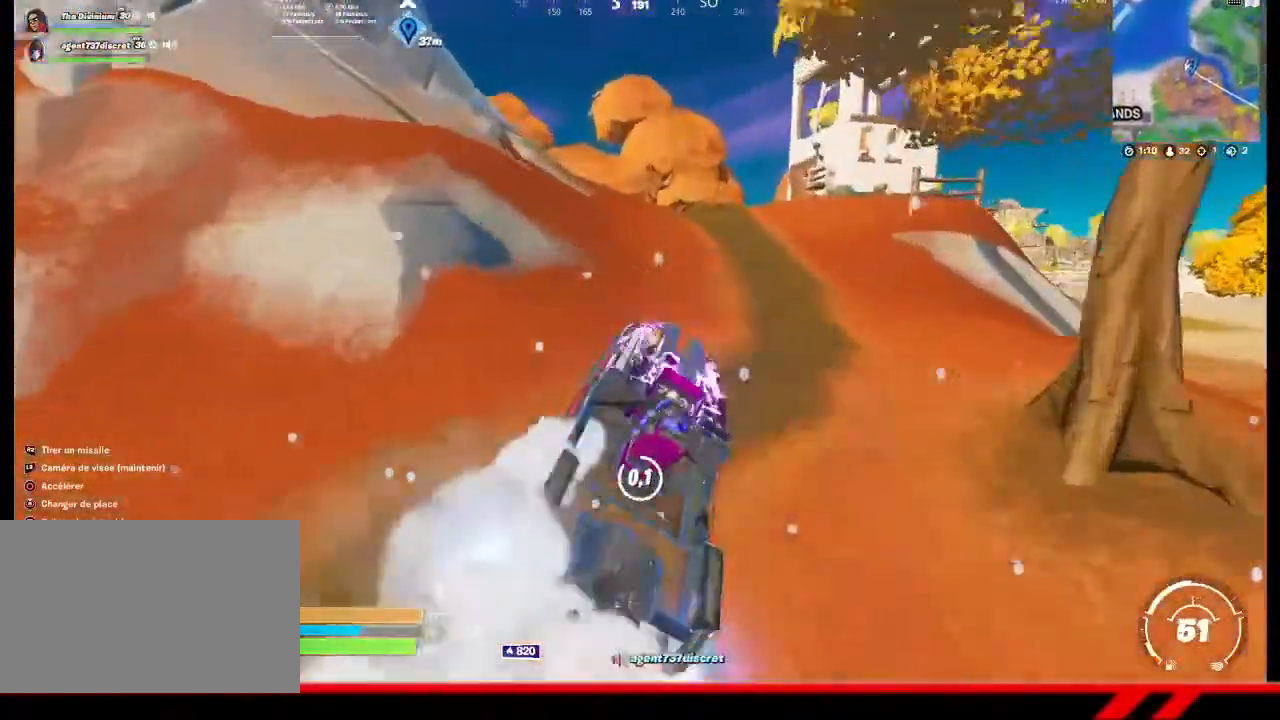
{"buttons": [], "left_stick": "up", "right_stick": "center", "events": [[133, "left_stick", "up"], [167, "SQUARE", "up"]]}
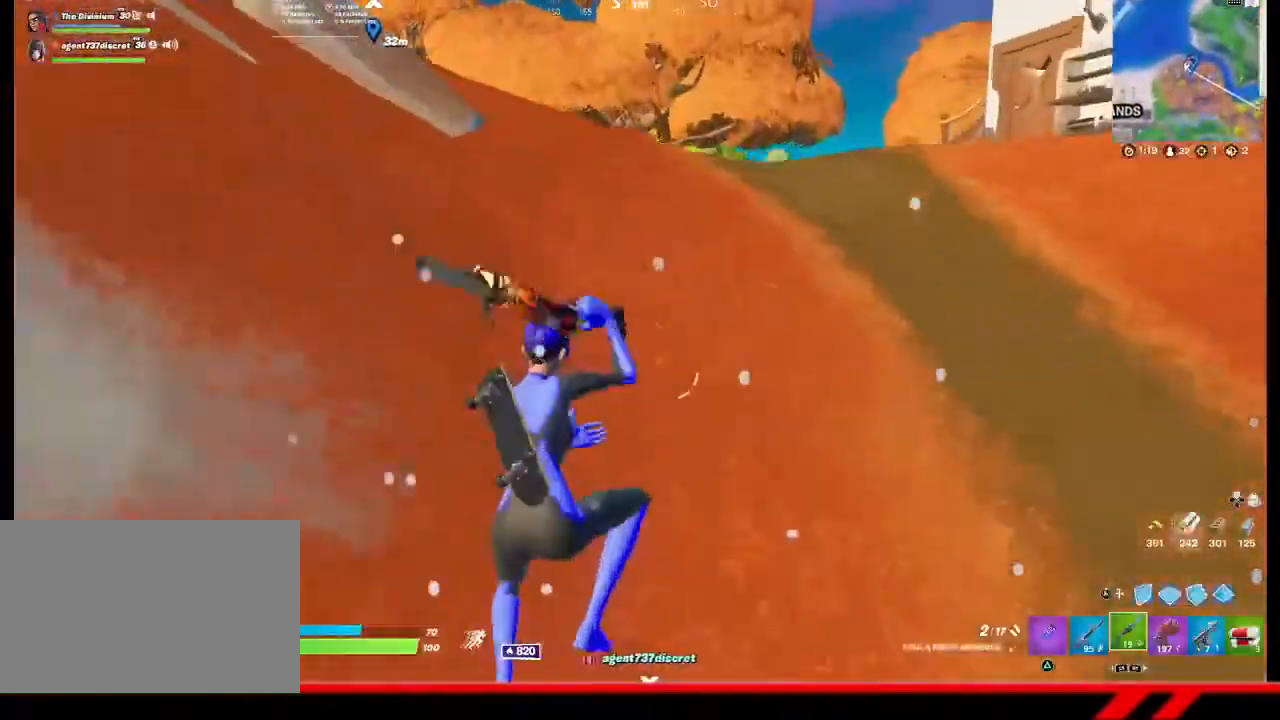
{"buttons": [], "left_stick": "up", "right_stick": "center", "events": []}
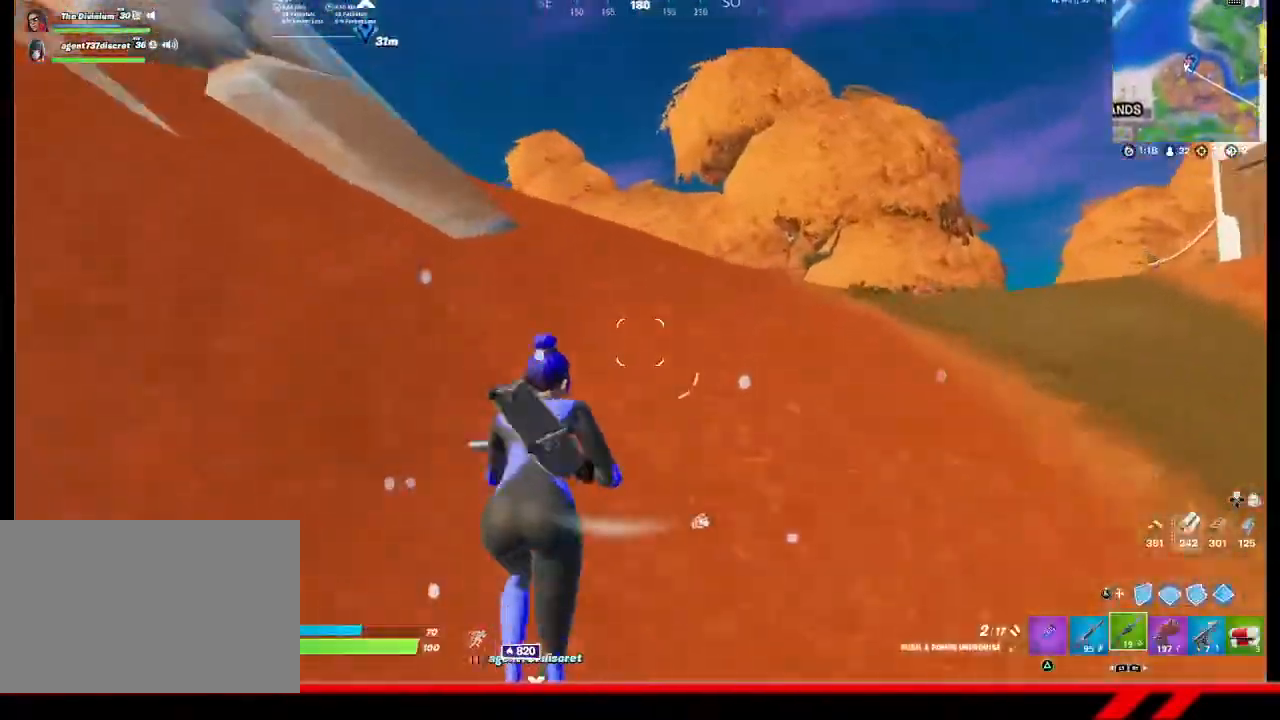
{"buttons": [], "left_stick": "up", "right_stick": "center", "events": [[33, "right_stick", "up-left"], [133, "right_stick", "center"]]}
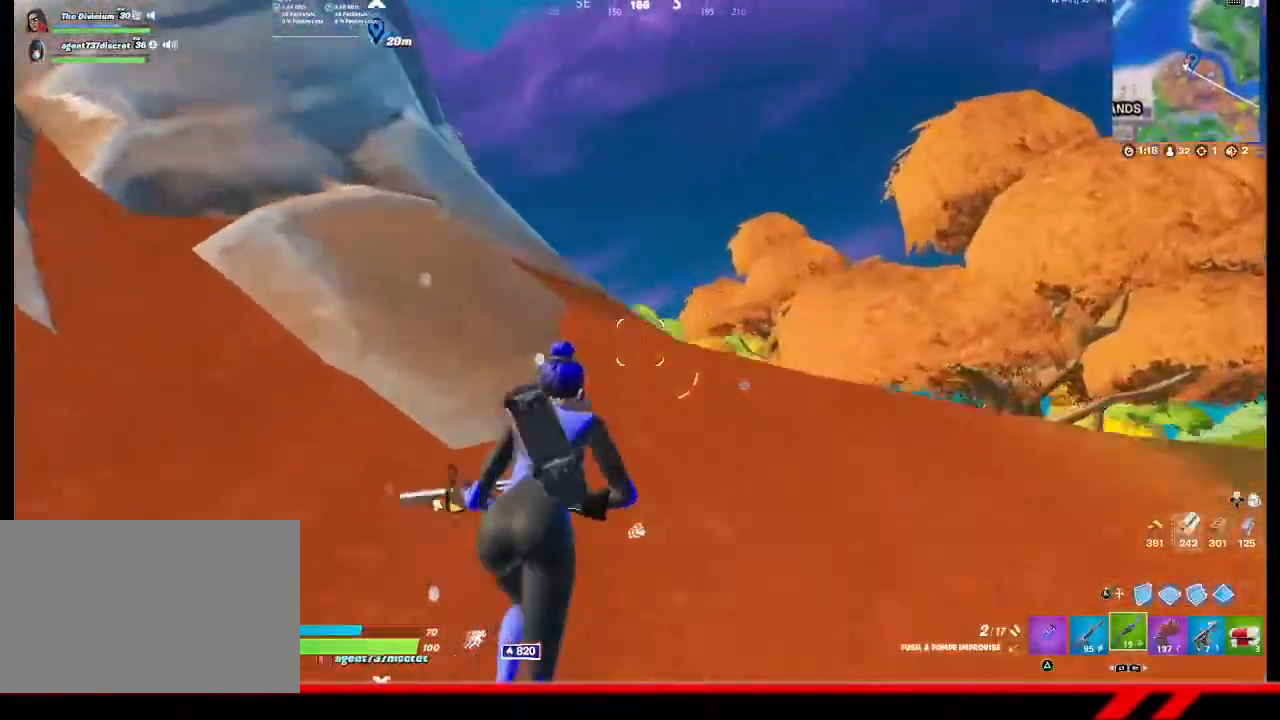
{"buttons": [], "left_stick": "up-right", "right_stick": "center", "events": [[67, "left_stick", "up-right"]]}
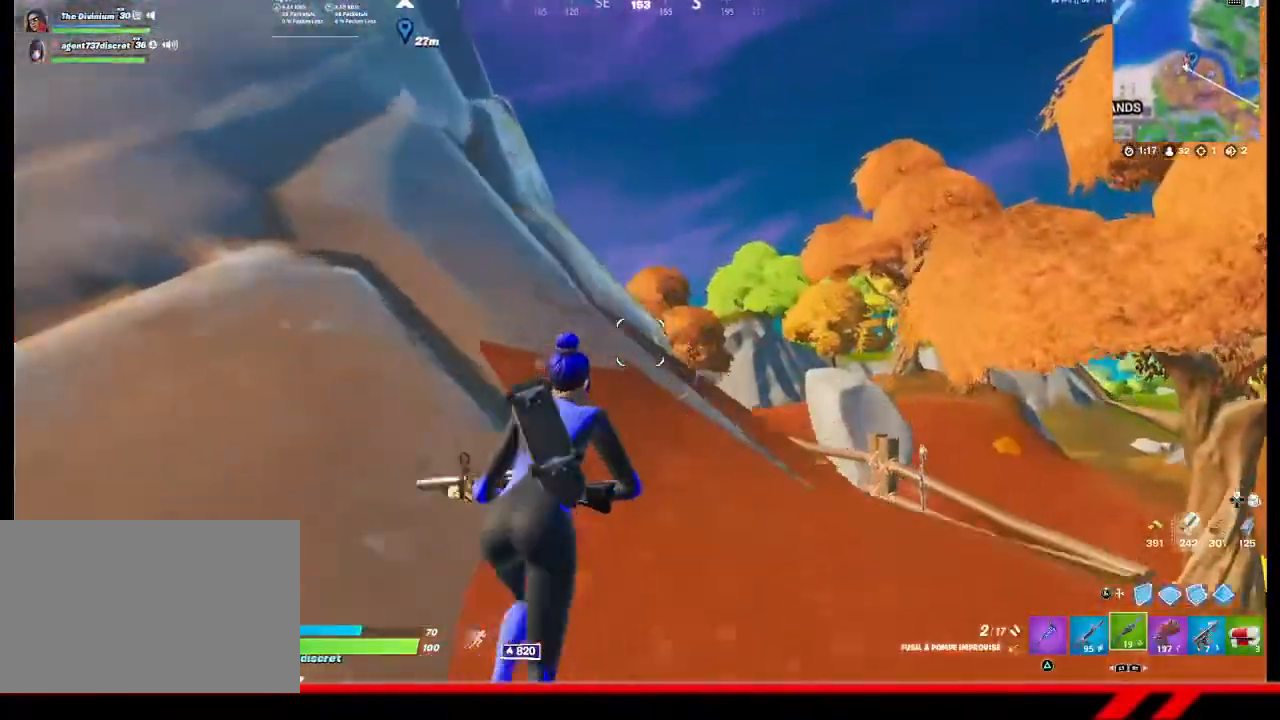
{"buttons": [], "left_stick": "up-right", "right_stick": "center", "events": []}
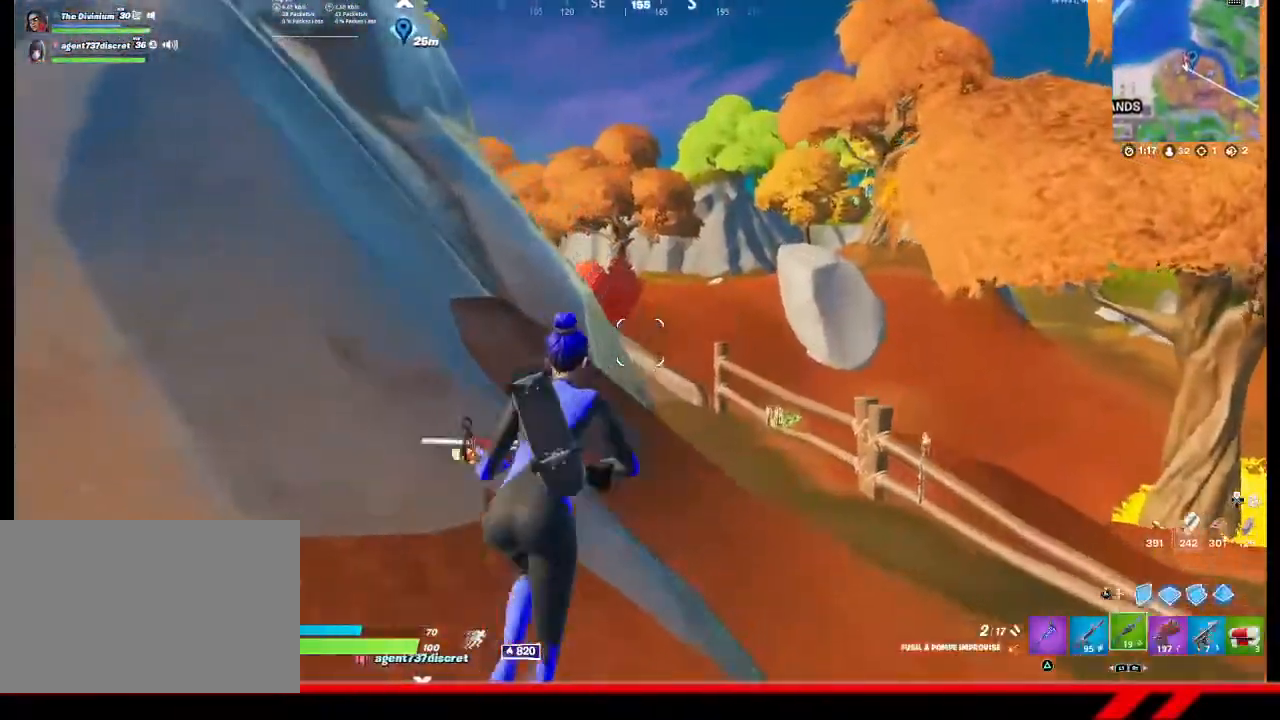
{"buttons": [], "left_stick": "up-right", "right_stick": "center", "events": []}
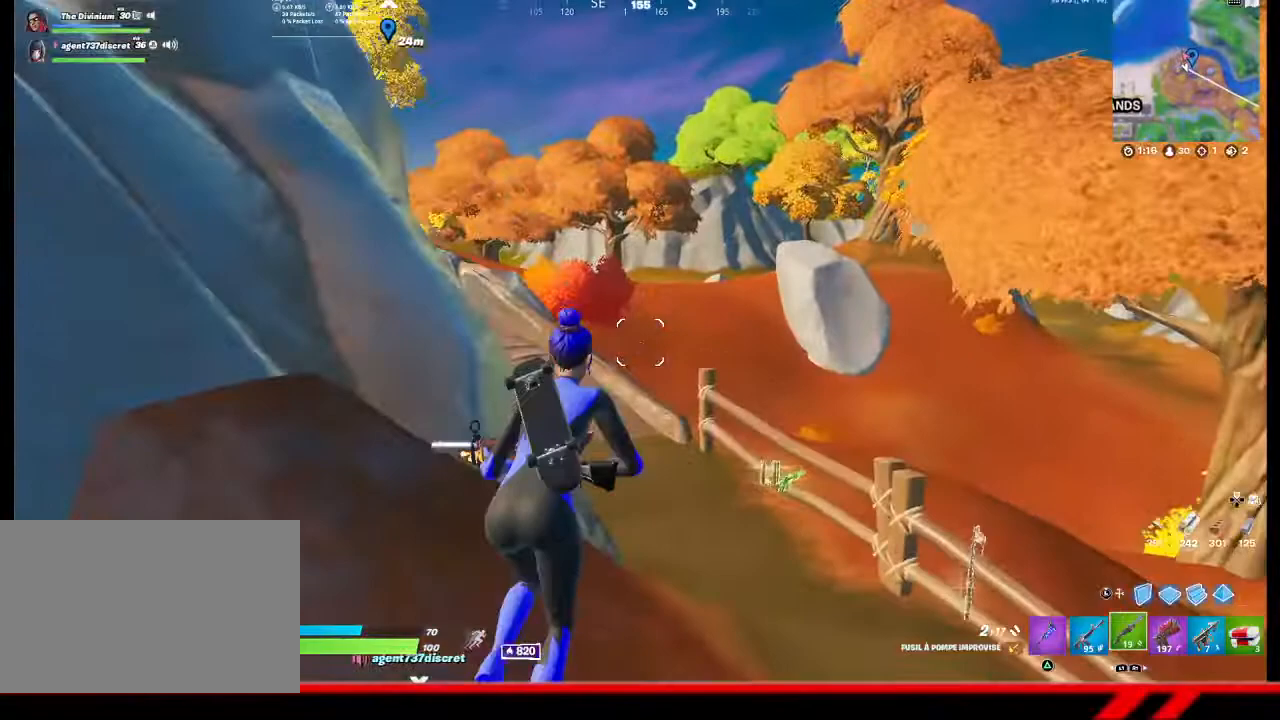
{"buttons": [], "left_stick": "up-right", "right_stick": "center", "events": []}
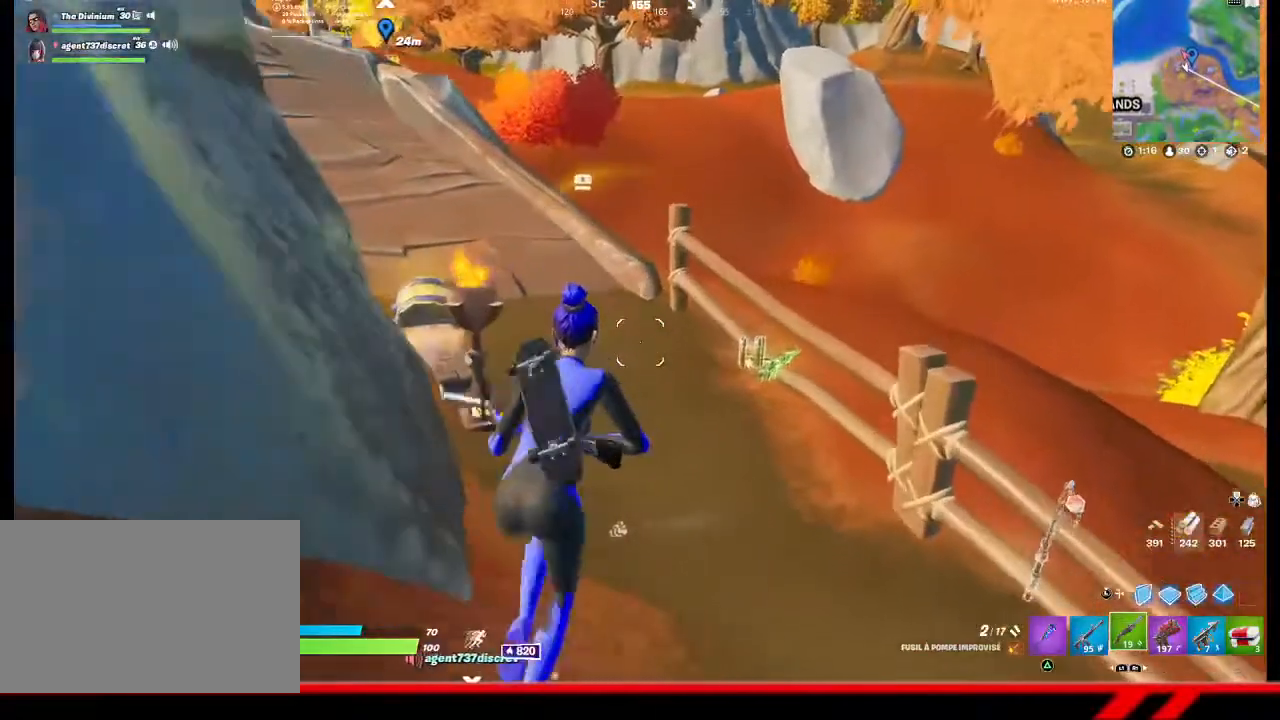
{"buttons": [], "left_stick": "up-right", "right_stick": "center", "events": []}
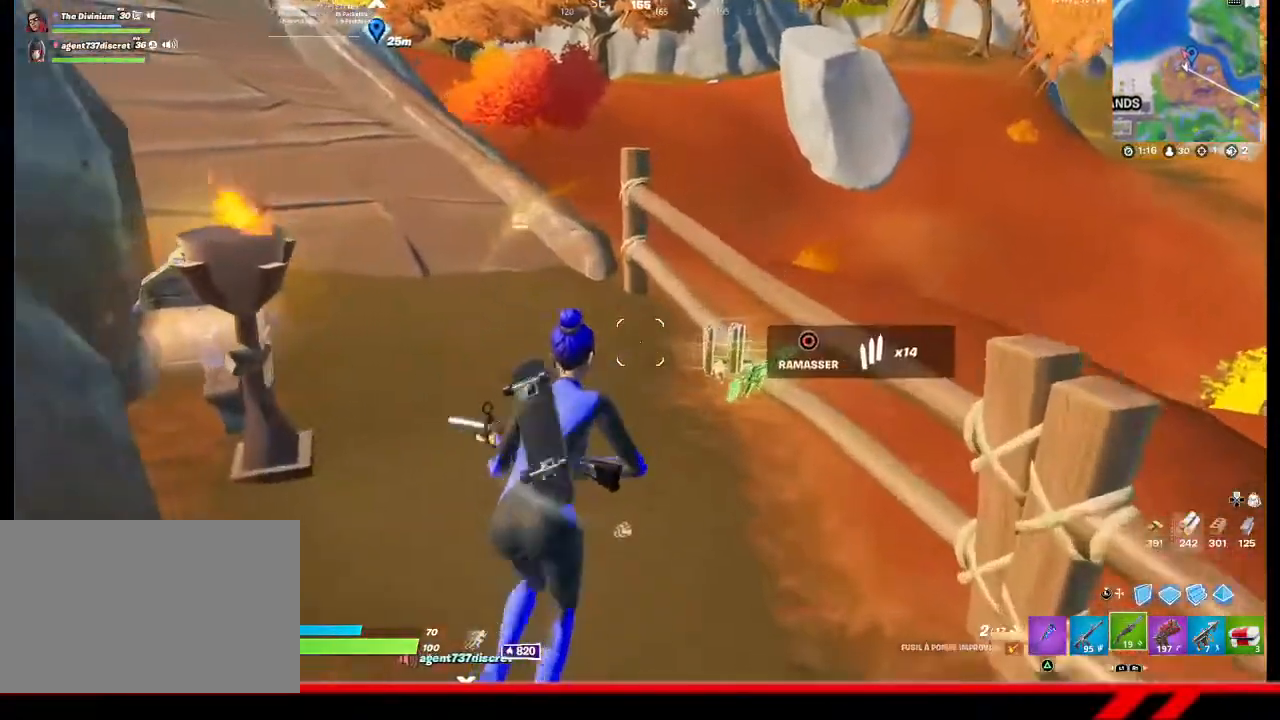
{"buttons": [], "left_stick": "up-left", "right_stick": "down-left", "events": [[367, "right_stick", "left"], [500, "left_stick", "up-left"], [500, "right_stick", "down-left"]]}
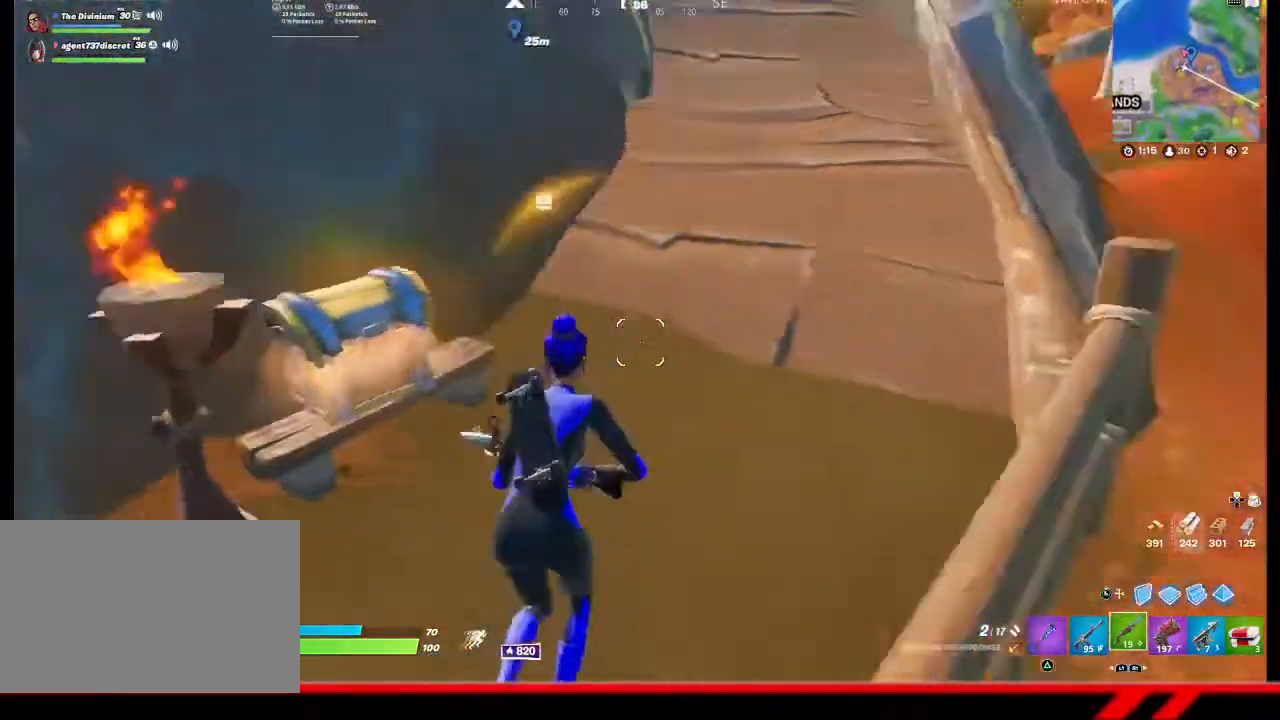
{"buttons": [], "left_stick": "center", "right_stick": "center", "events": [[267, "right_stick", "center"], [333, "left_stick", "up-right"], [400, "CIRCLE", "down"], [433, "left_stick", "center"], [467, "CIRCLE", "up"]]}
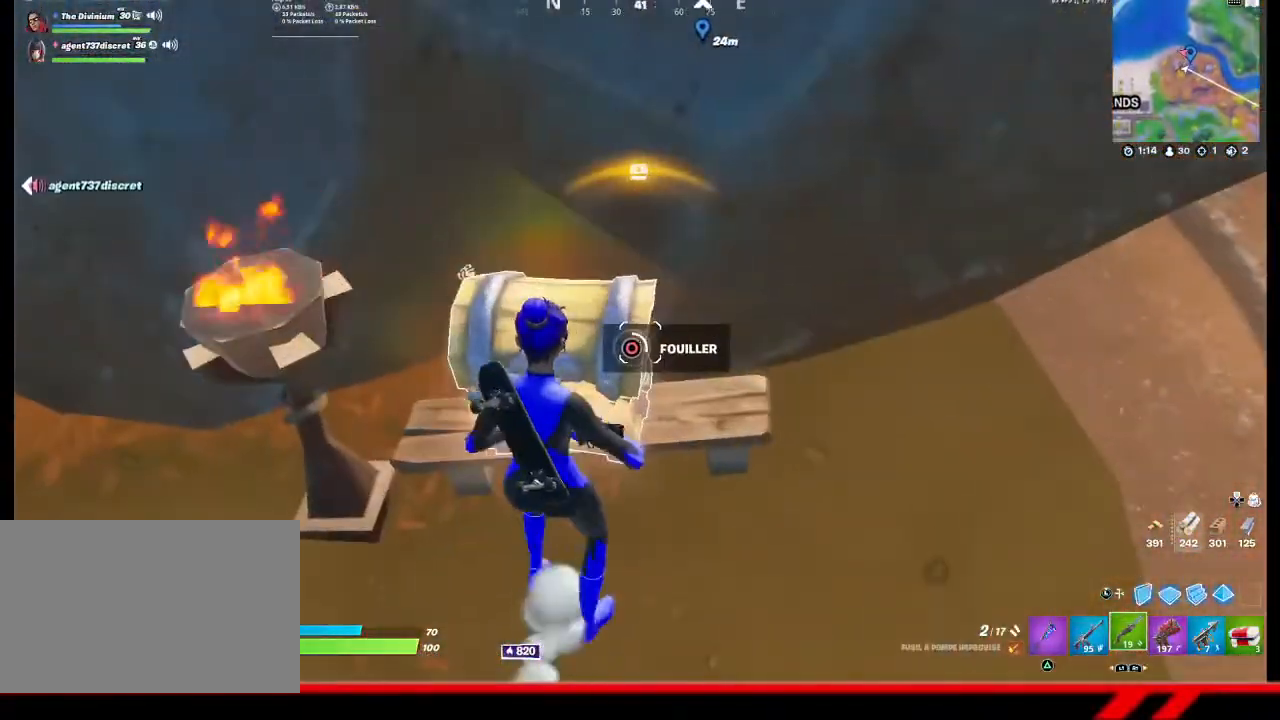
{"buttons": [], "left_stick": "center", "right_stick": "center", "events": []}
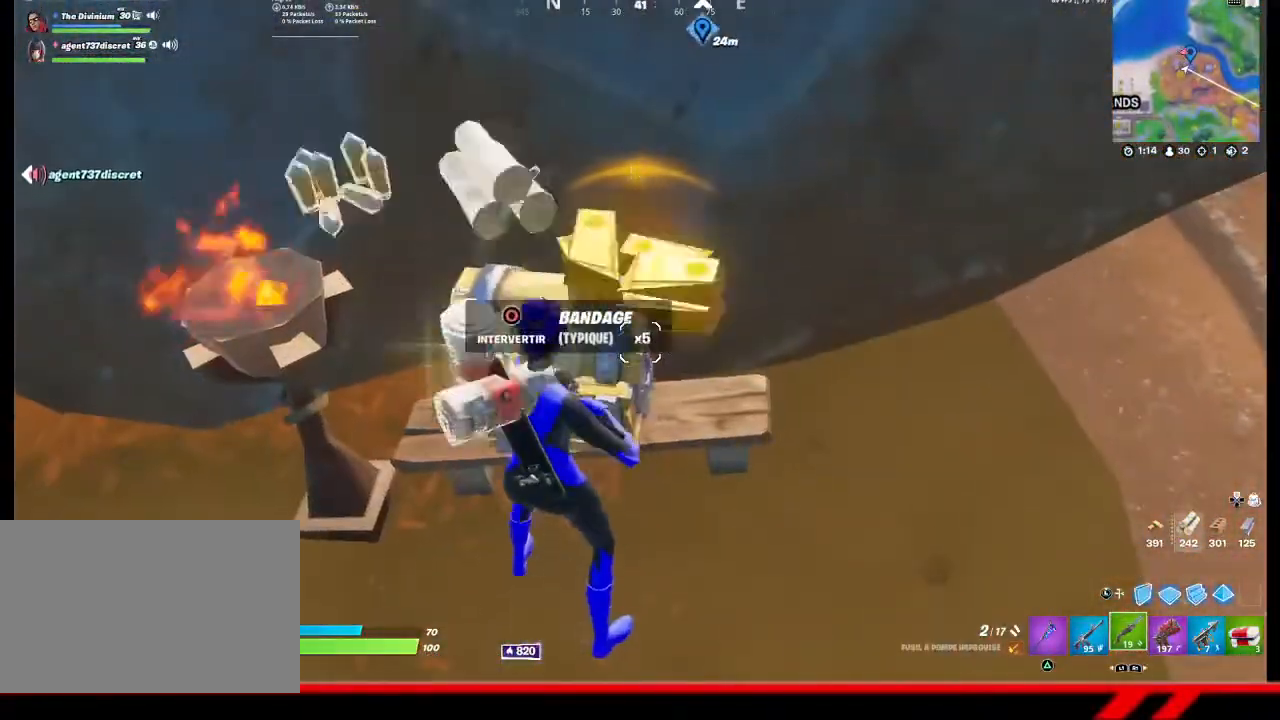
{"buttons": [], "left_stick": "down-left", "right_stick": "center", "events": [[33, "left_stick", "down"], [433, "left_stick", "down-left"]]}
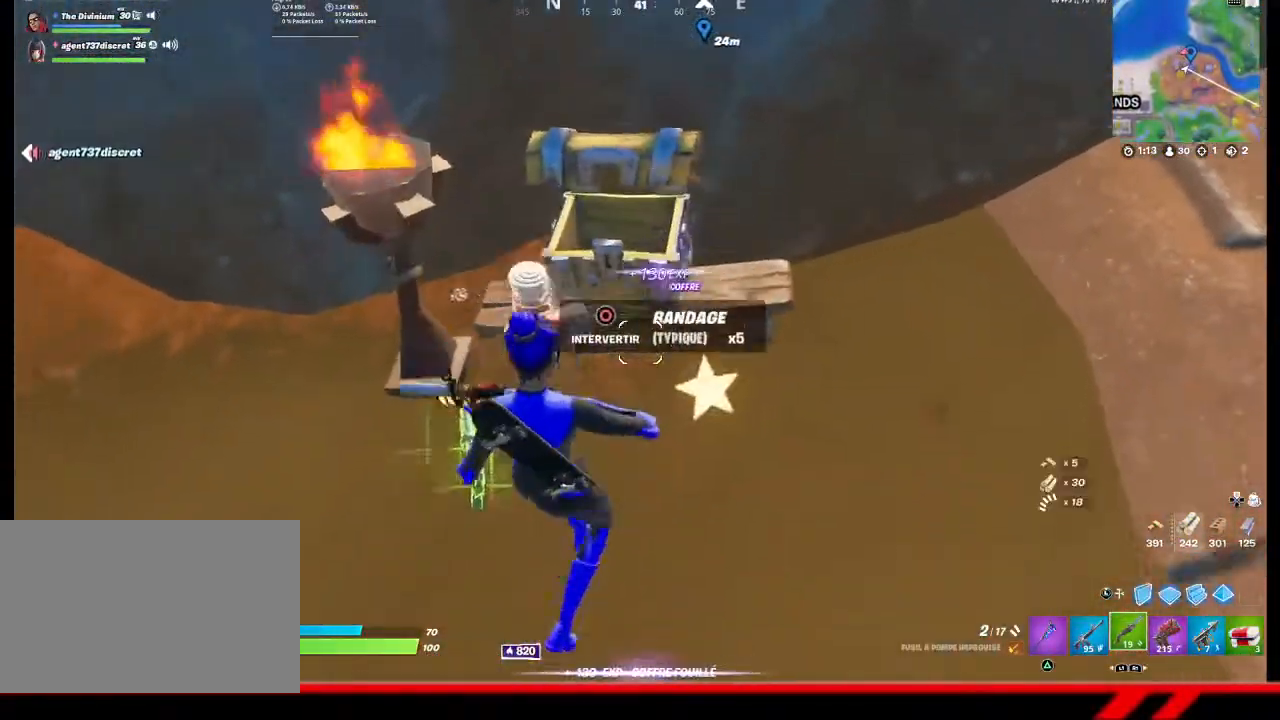
{"buttons": [], "left_stick": "down-left", "right_stick": "center", "events": []}
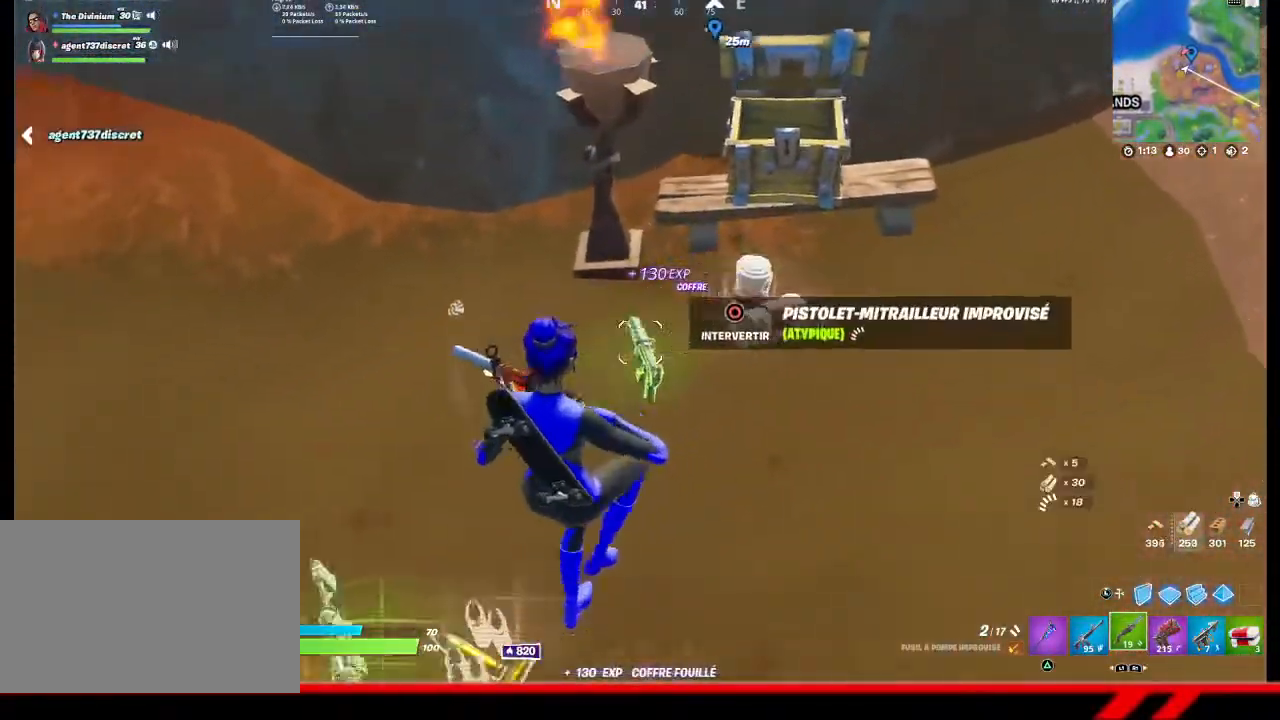
{"buttons": [], "left_stick": "up-right", "right_stick": "center", "events": [[367, "left_stick", "center"], [500, "left_stick", "up-right"]]}